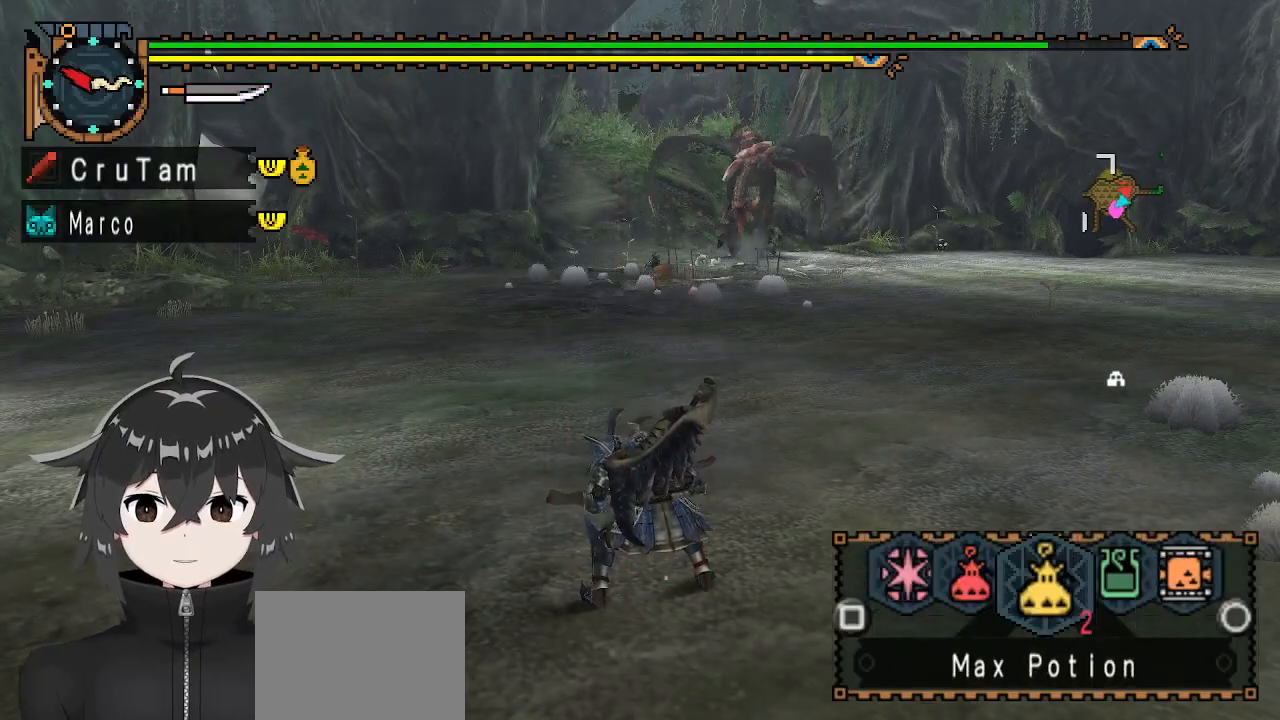
Gameplay with a controller (Xbox layout); each line is a JSON object with the inputs held at the frame after it. "events" lists button and stick changes between this image and that frame as [ms after this image, input, new state], when the widget could be followed in between.
{"buttons": [], "left_stick": "center", "right_stick": "center", "events": [[67, "B", "down"], [167, "B", "up"], [333, "L1", "up"], [333, "left_stick", "center"]]}
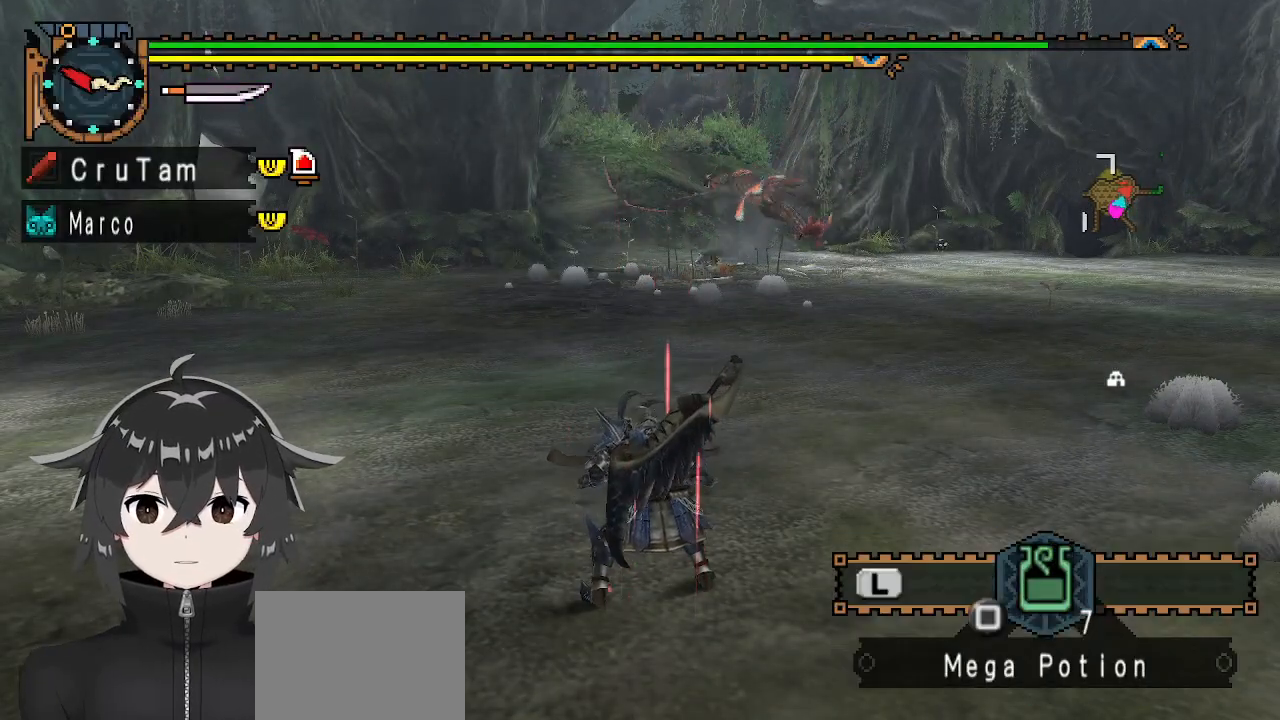
{"buttons": [], "left_stick": "center", "right_stick": "center", "events": []}
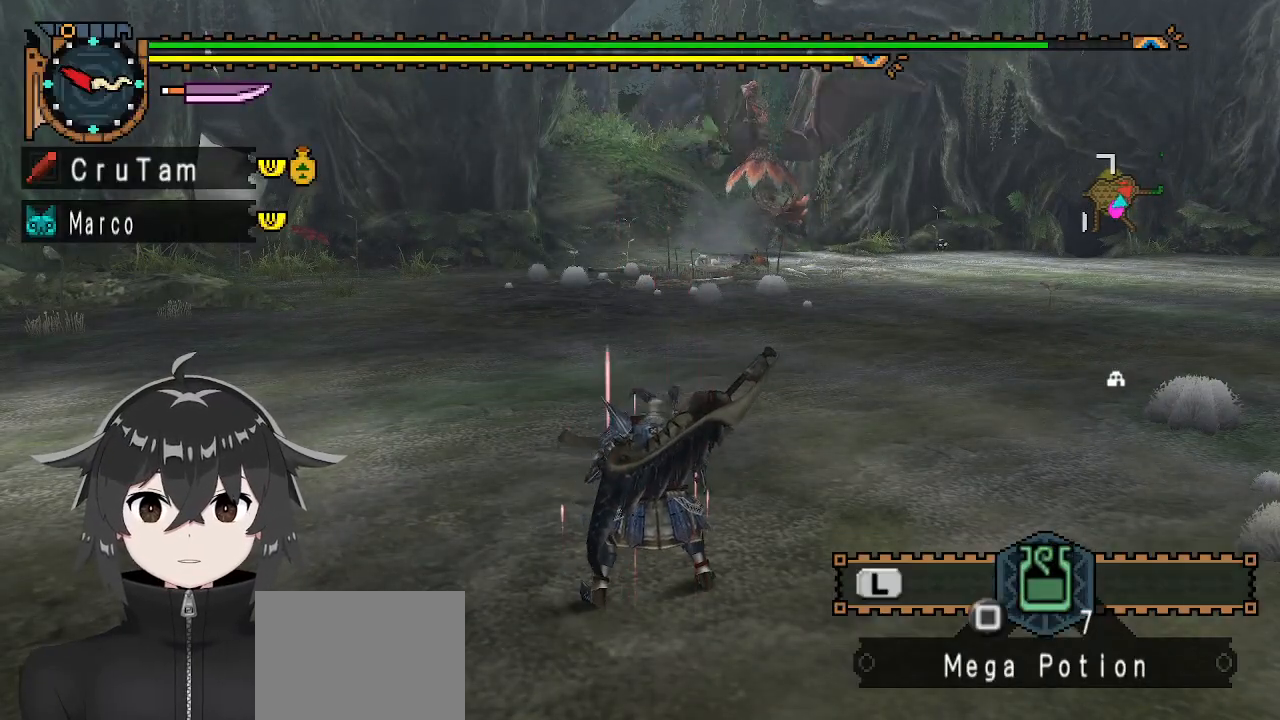
{"buttons": [], "left_stick": "center", "right_stick": "center", "events": []}
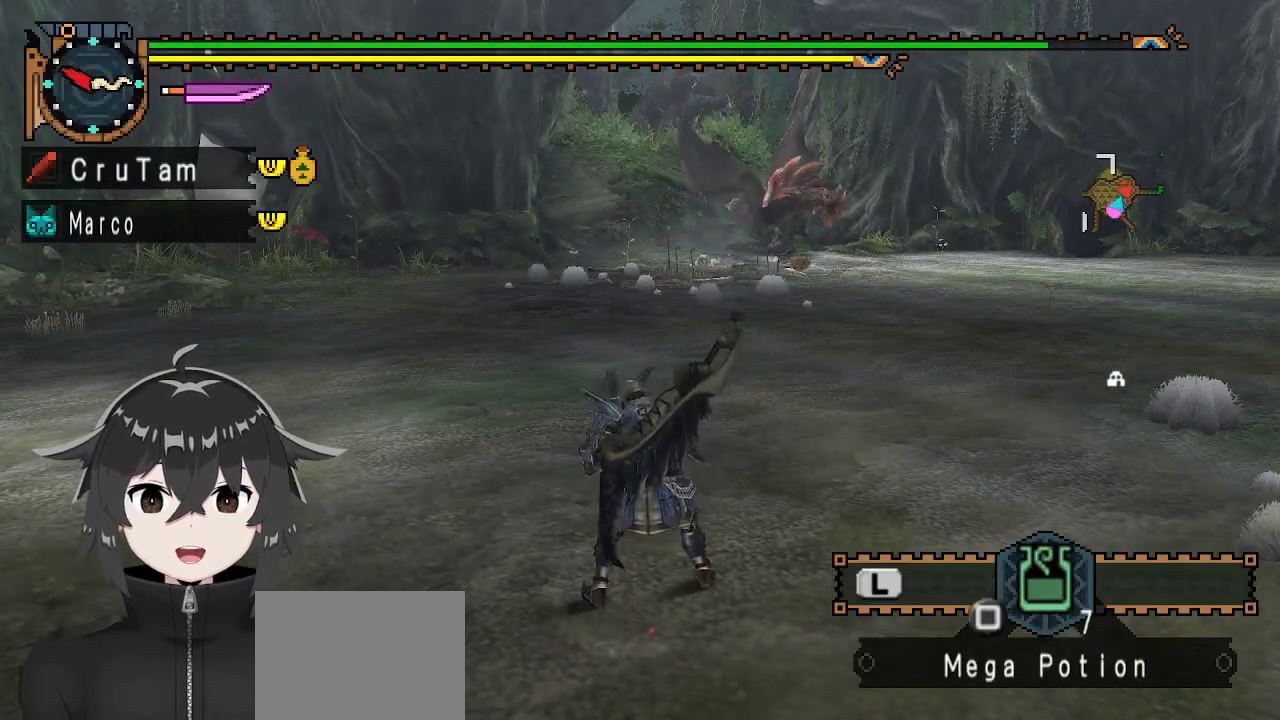
{"buttons": [], "left_stick": "center", "right_stick": "center", "events": []}
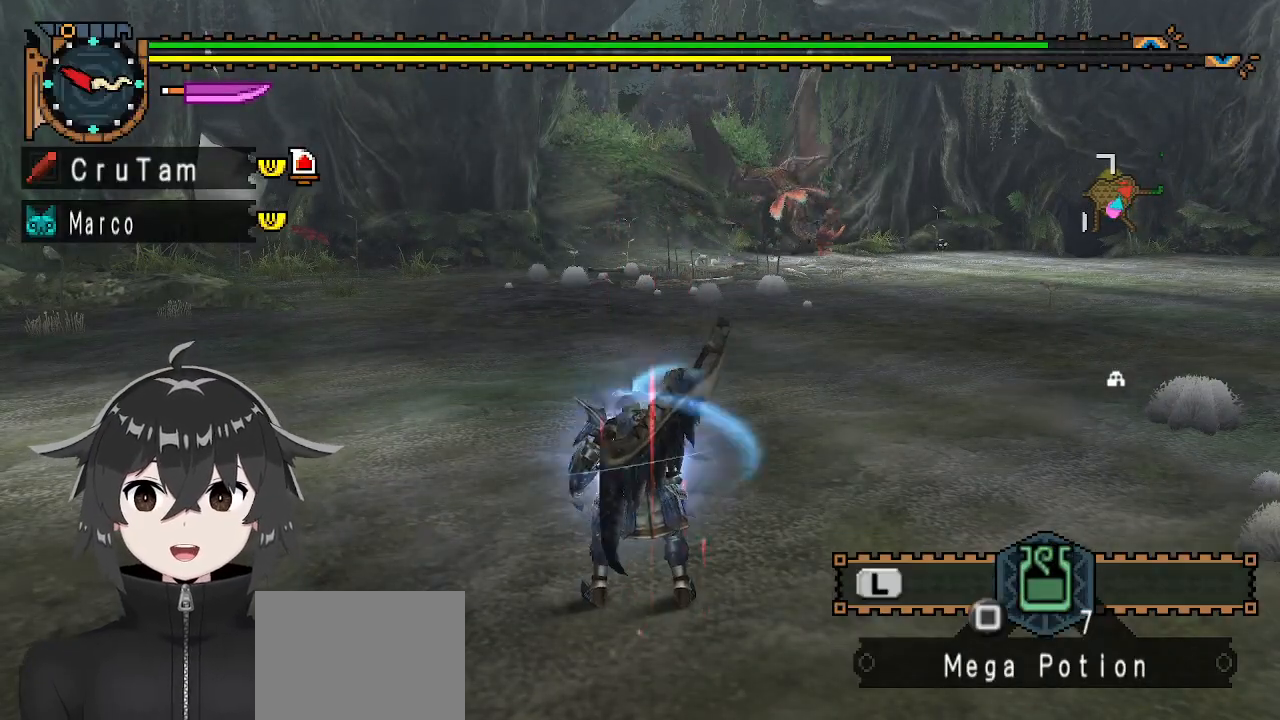
{"buttons": [], "left_stick": "up", "right_stick": "center", "events": [[333, "left_stick", "up"]]}
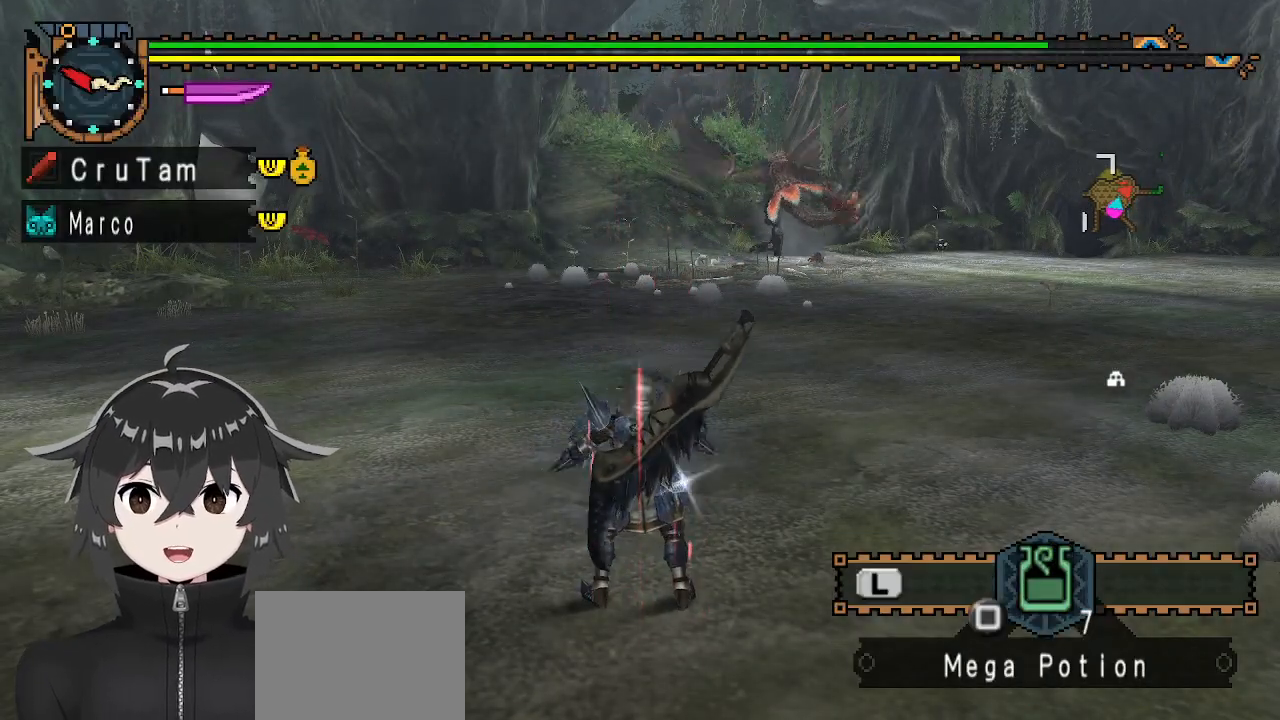
{"buttons": [], "left_stick": "up-right", "right_stick": "center", "events": [[300, "left_stick", "up-right"]]}
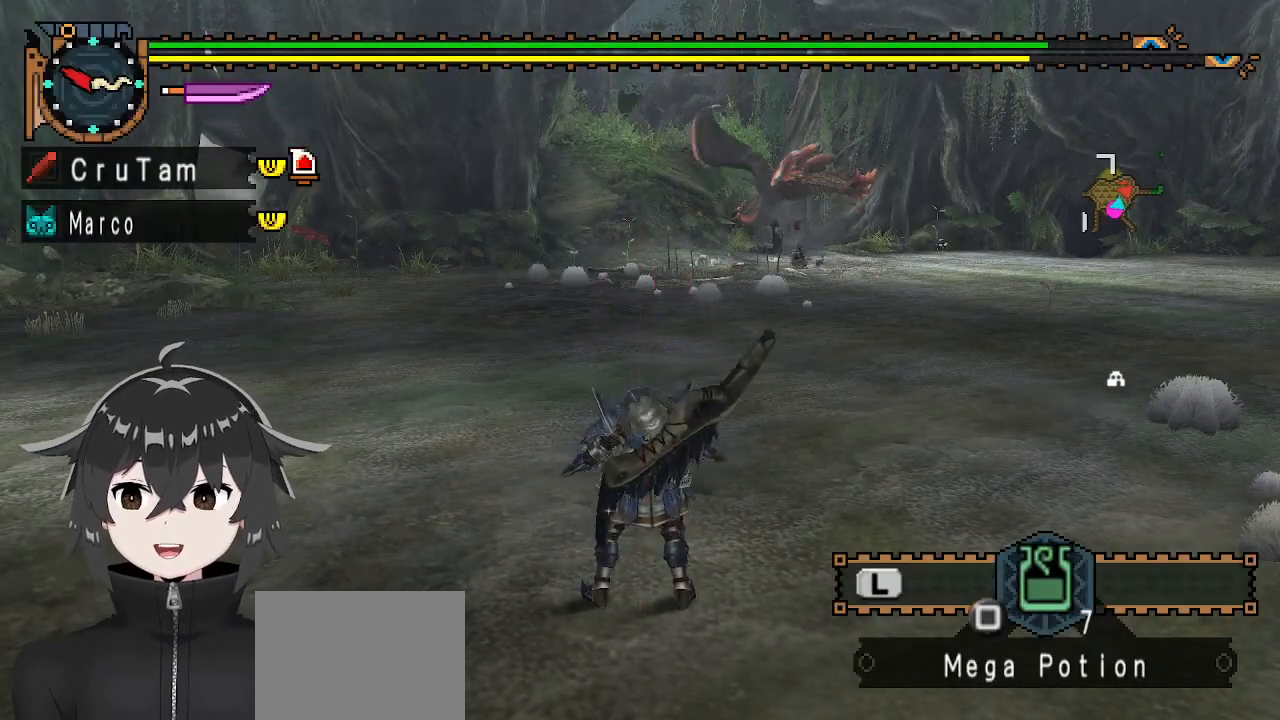
{"buttons": ["R1"], "left_stick": "up-right", "right_stick": "center", "events": [[267, "R1", "down"]]}
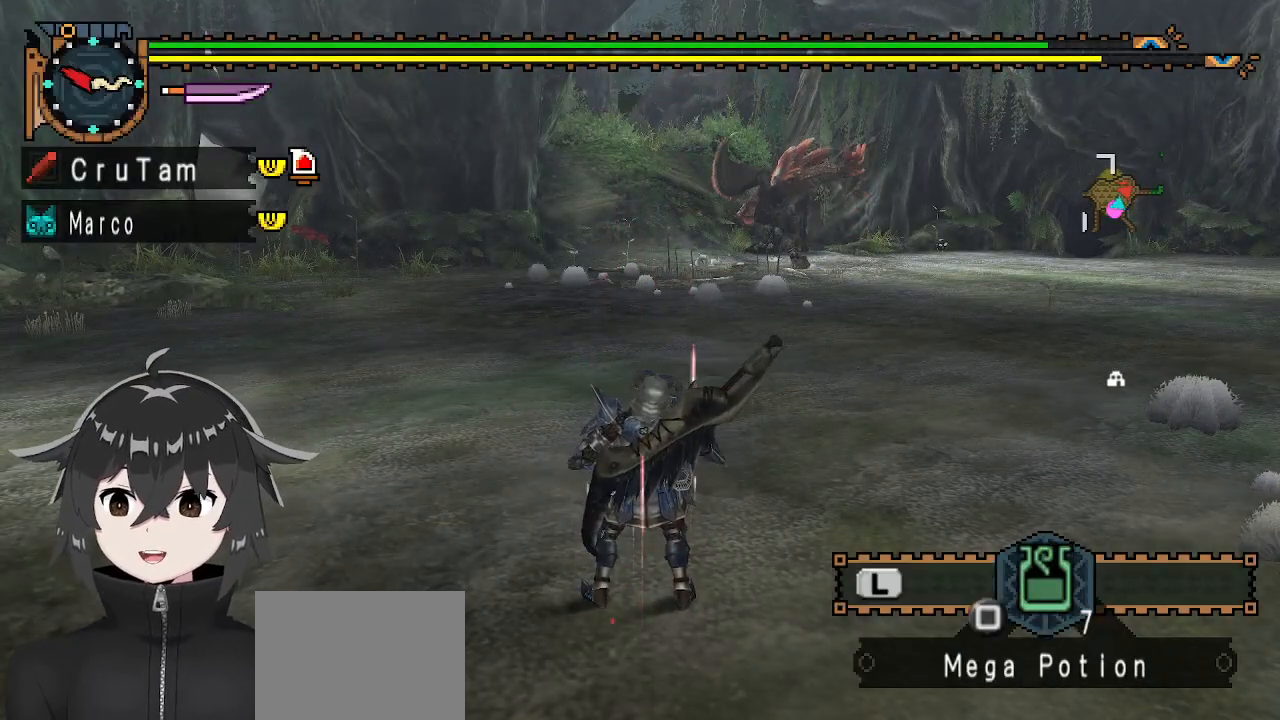
{"buttons": ["R1"], "left_stick": "up-right", "right_stick": "center", "events": []}
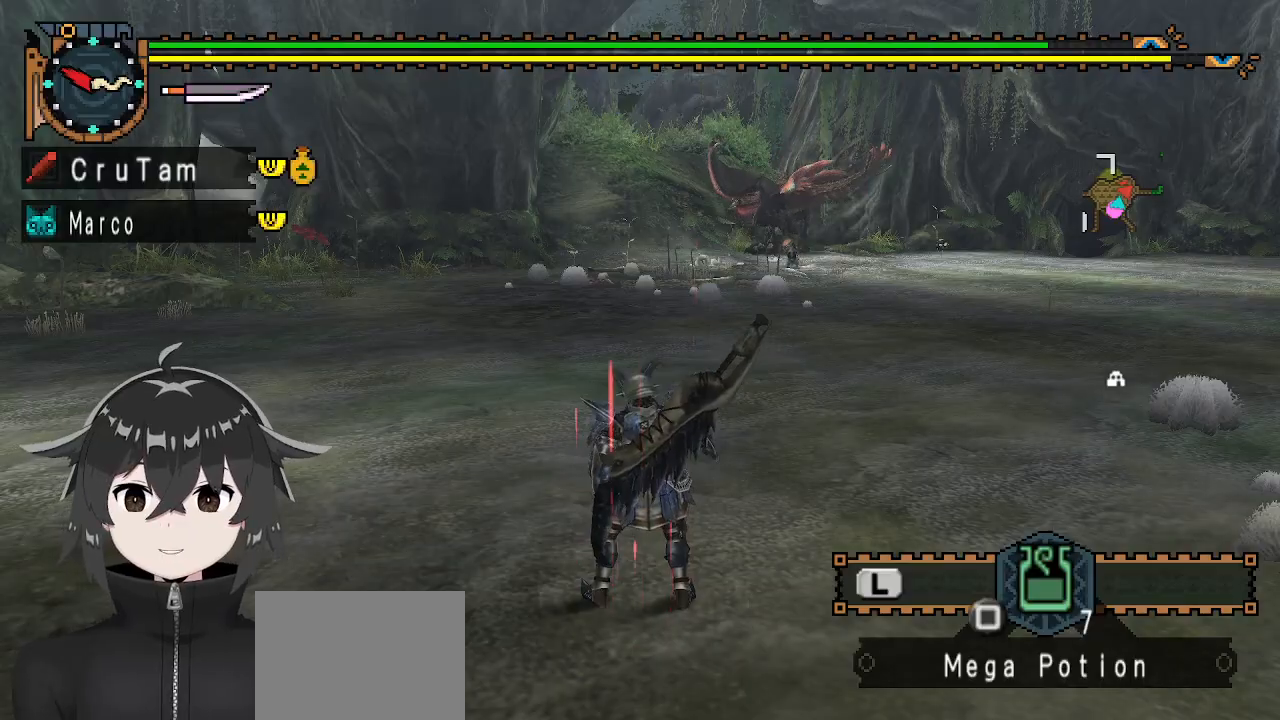
{"buttons": ["R1"], "left_stick": "up-right", "right_stick": "center", "events": []}
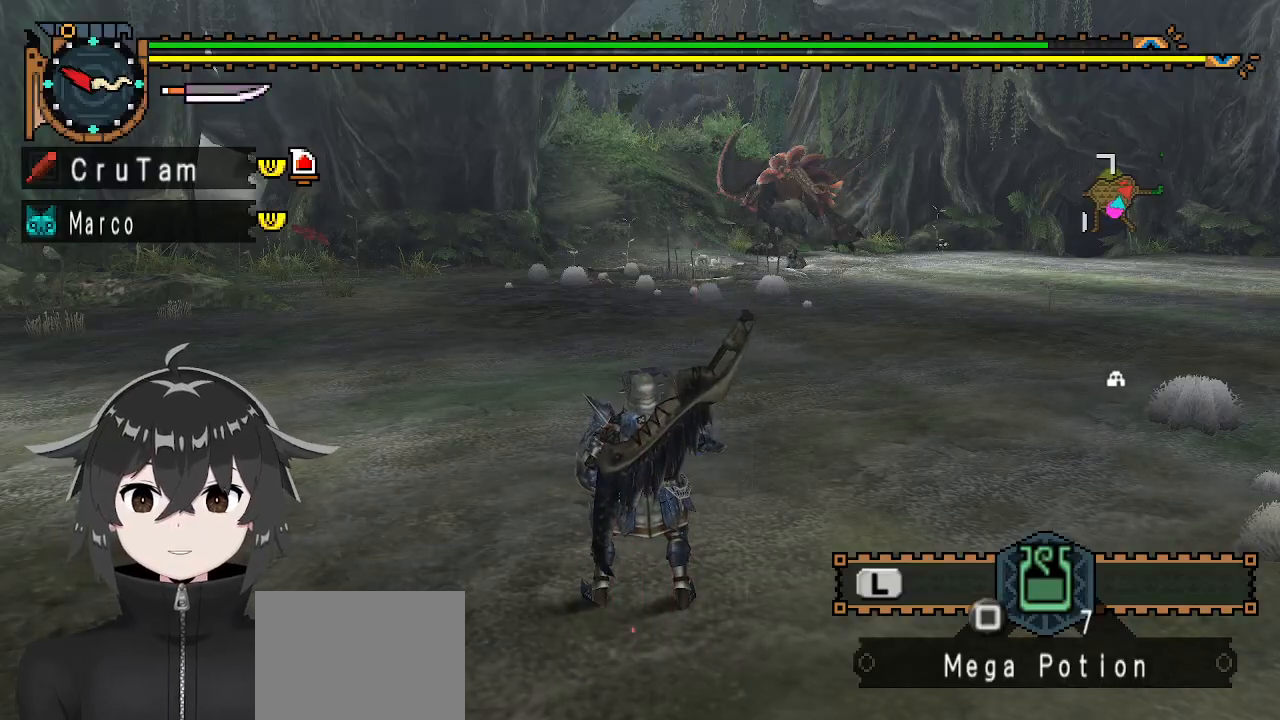
{"buttons": ["R1"], "left_stick": "up-right", "right_stick": "center", "events": []}
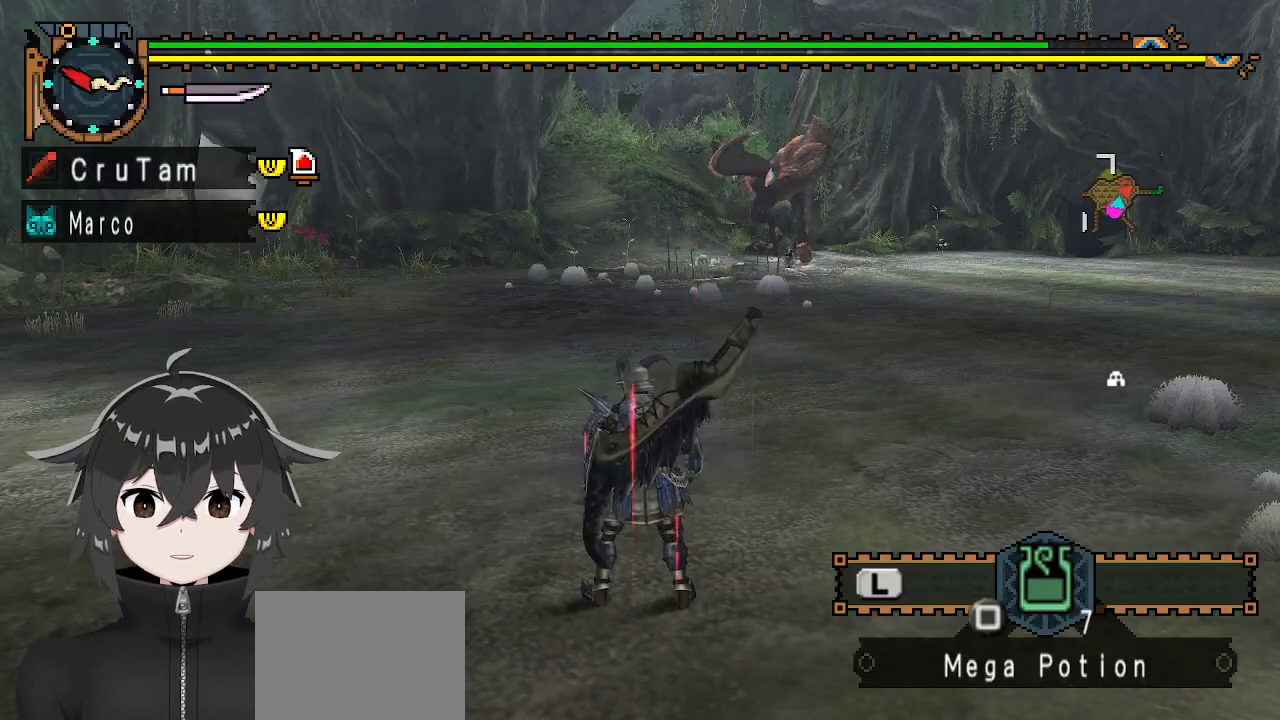
{"buttons": ["R1"], "left_stick": "up", "right_stick": "center", "events": [[167, "left_stick", "up"]]}
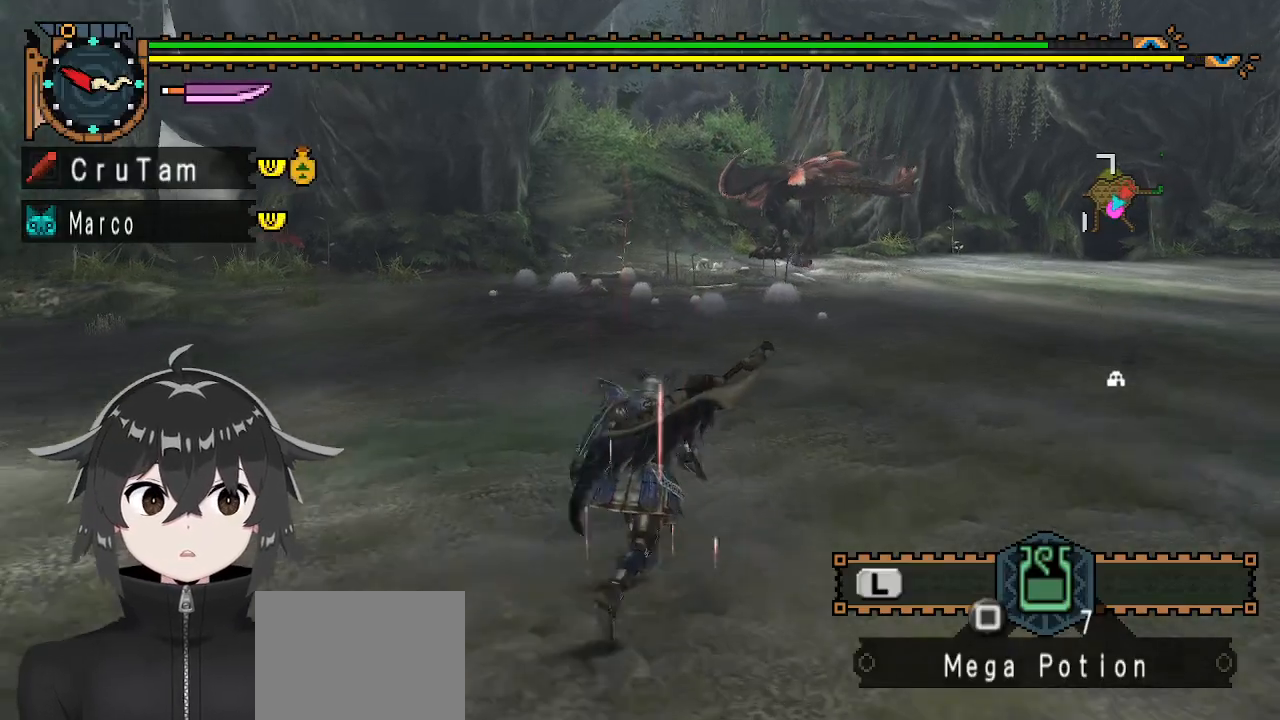
{"buttons": ["R1"], "left_stick": "up", "right_stick": "center", "events": []}
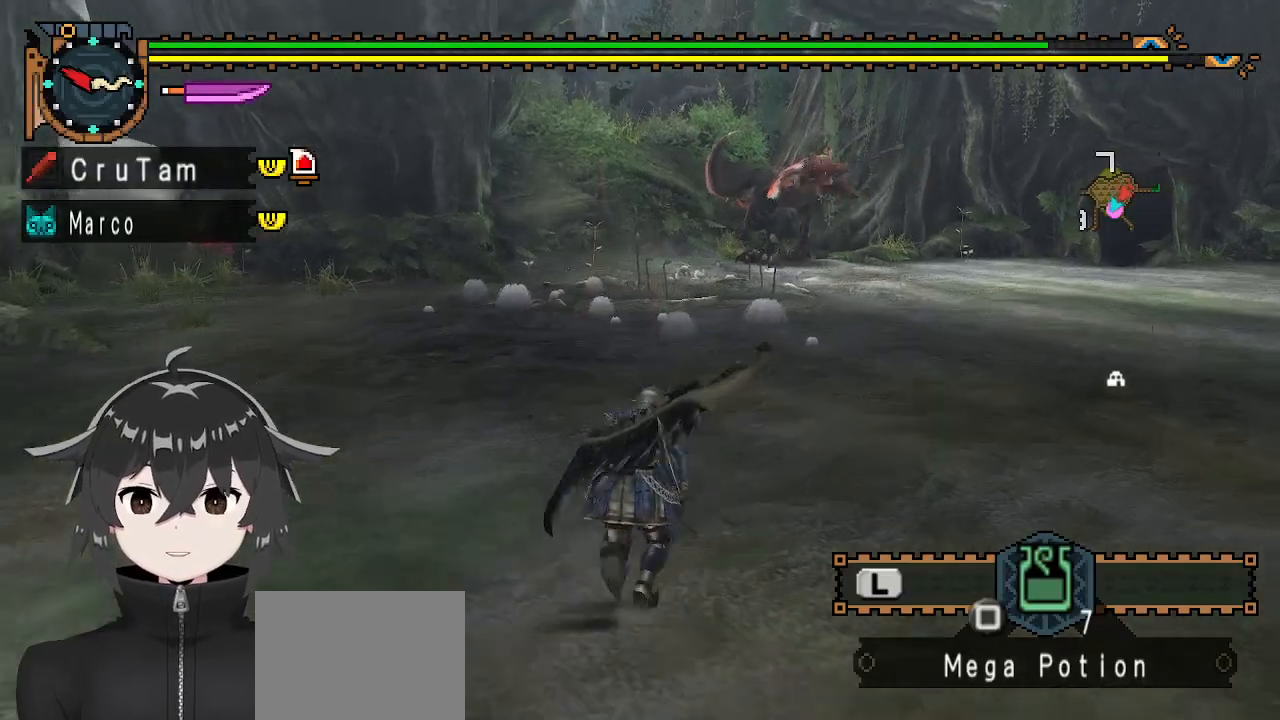
{"buttons": ["R1"], "left_stick": "up", "right_stick": "center", "events": []}
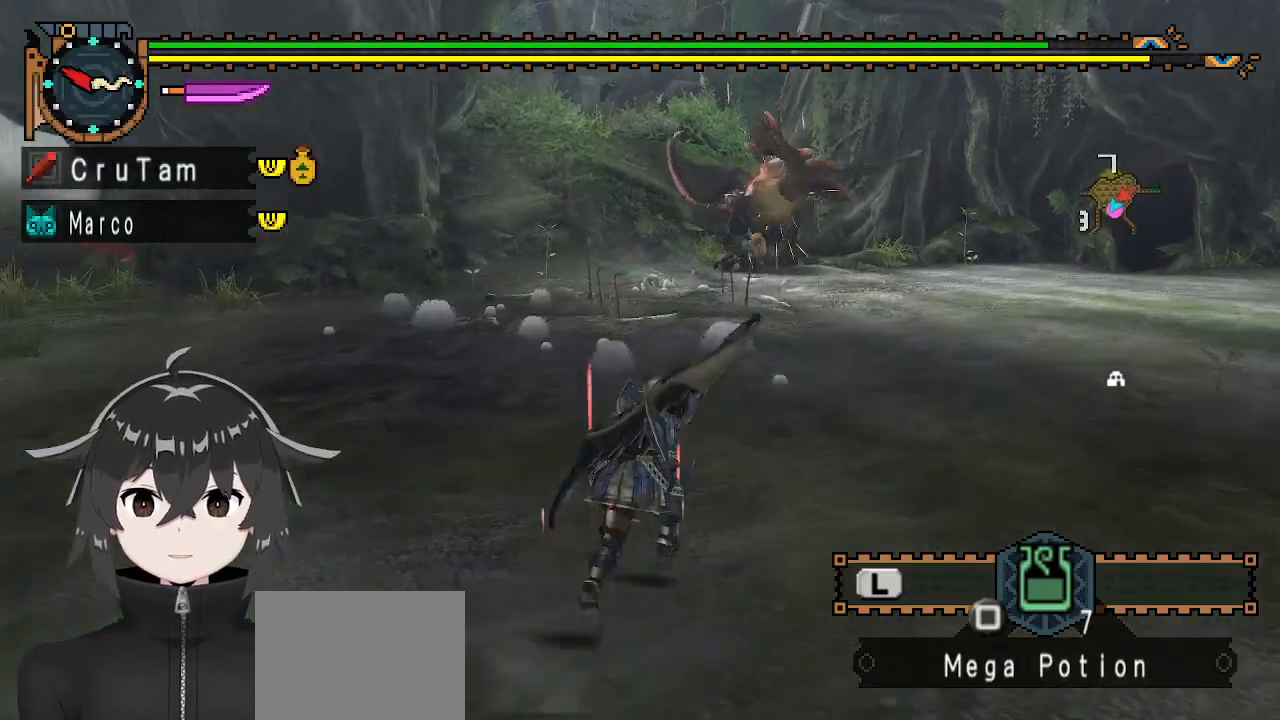
{"buttons": ["R1"], "left_stick": "up", "right_stick": "center", "events": []}
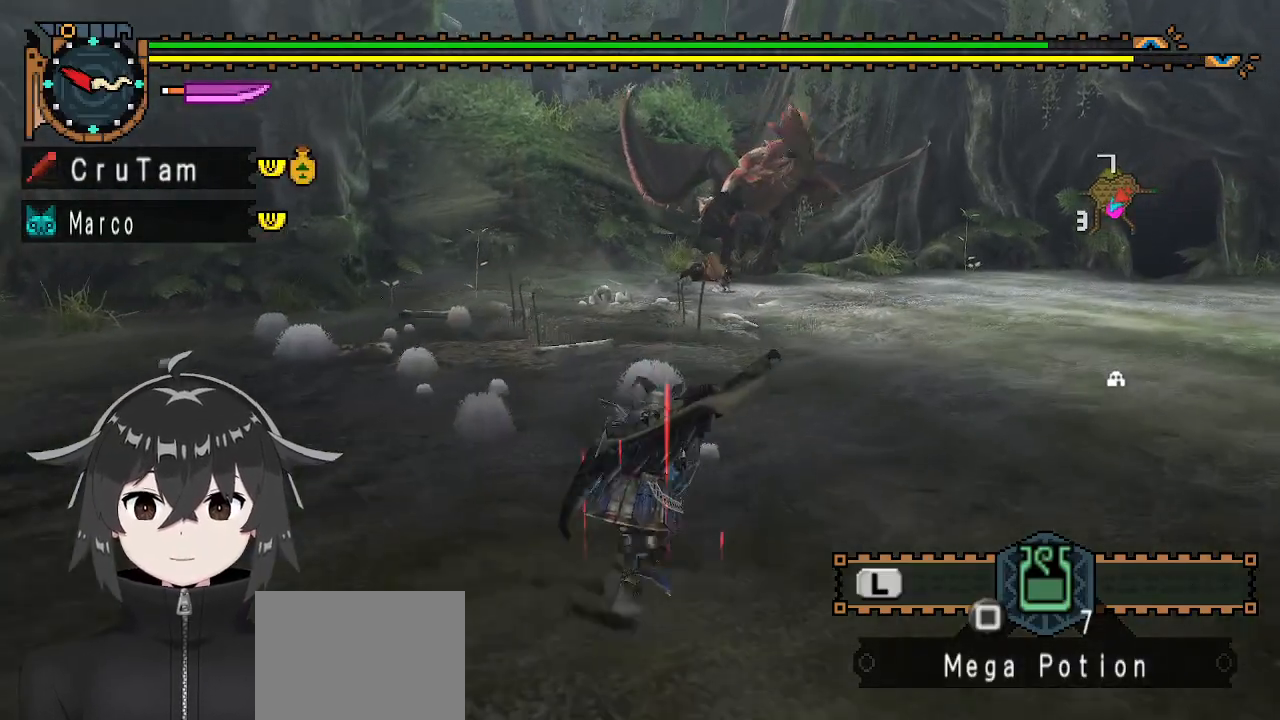
{"buttons": ["R1"], "left_stick": "up", "right_stick": "center", "events": []}
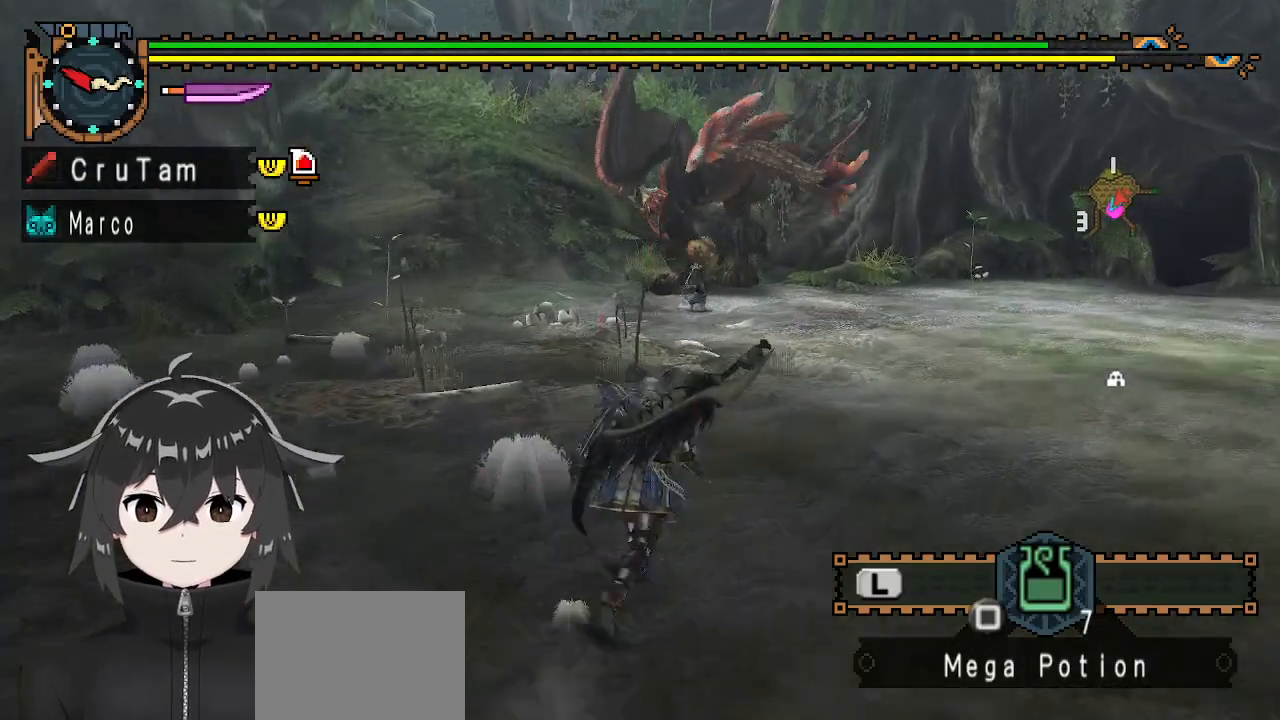
{"buttons": ["R1"], "left_stick": "up", "right_stick": "center", "events": []}
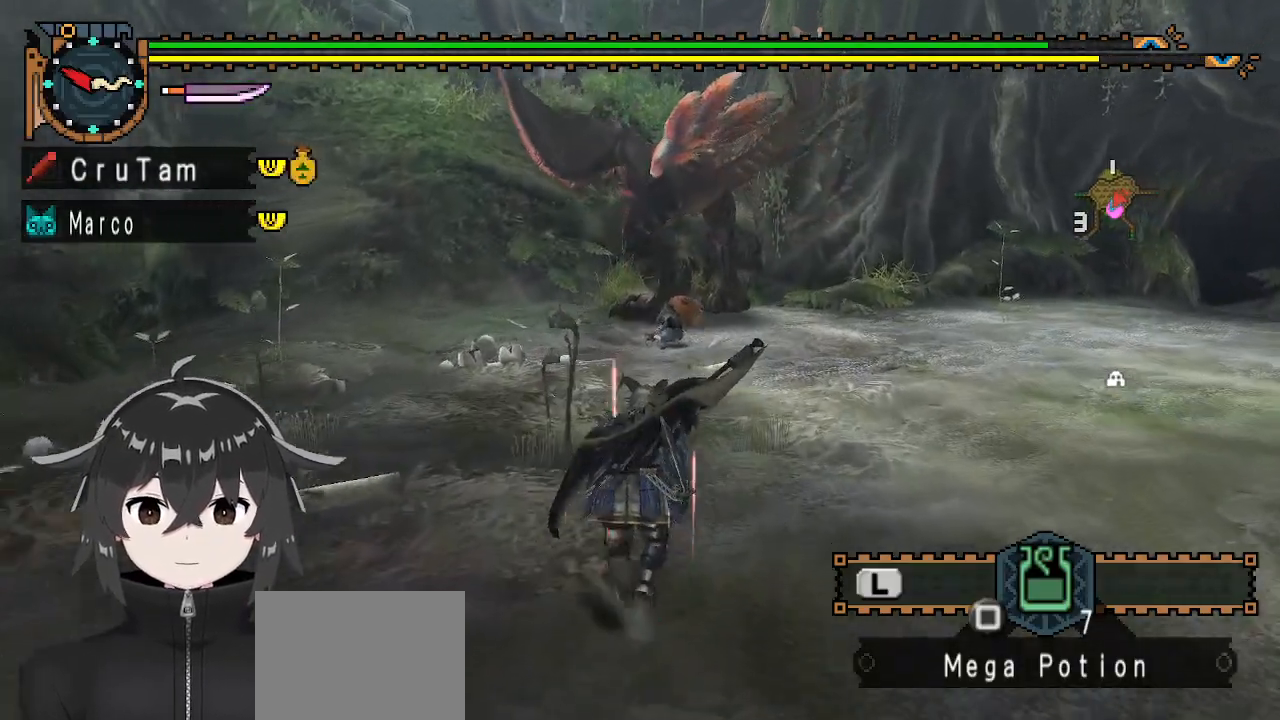
{"buttons": ["R1"], "left_stick": "up", "right_stick": "center", "events": []}
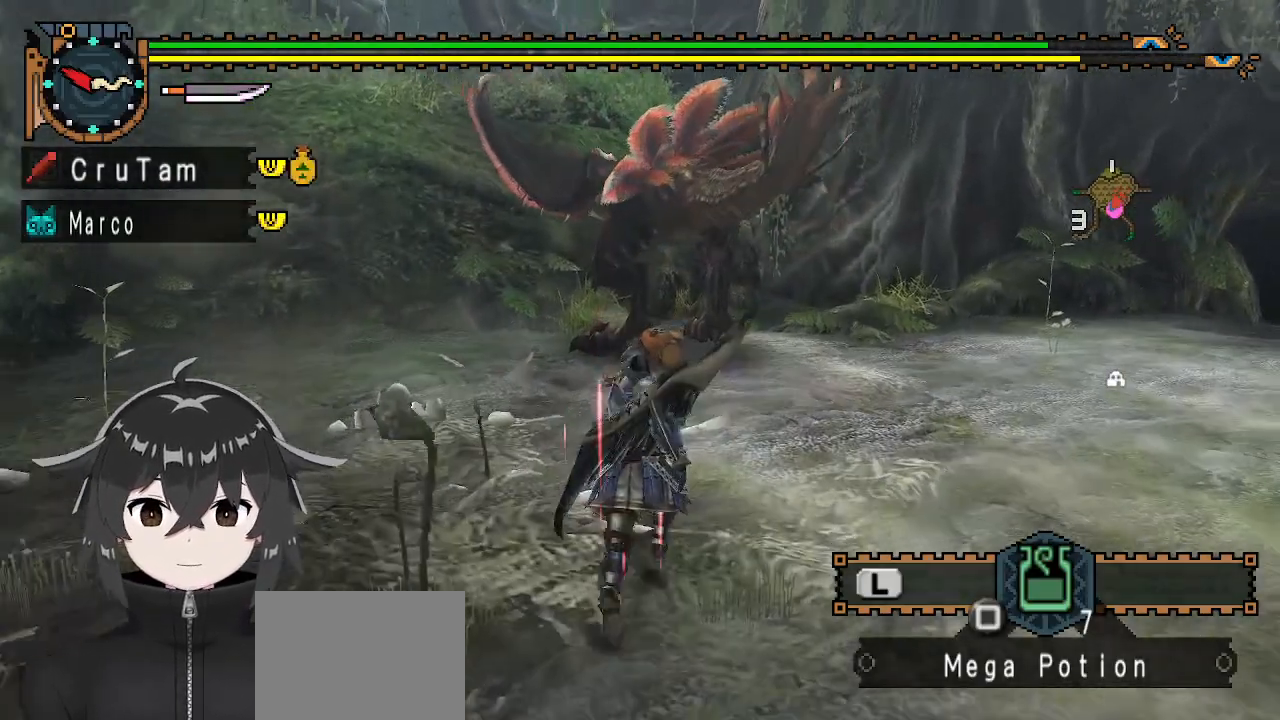
{"buttons": ["Y"], "left_stick": "center", "right_stick": "center", "events": [[167, "Y", "down"], [200, "R1", "up"], [267, "left_stick", "center"]]}
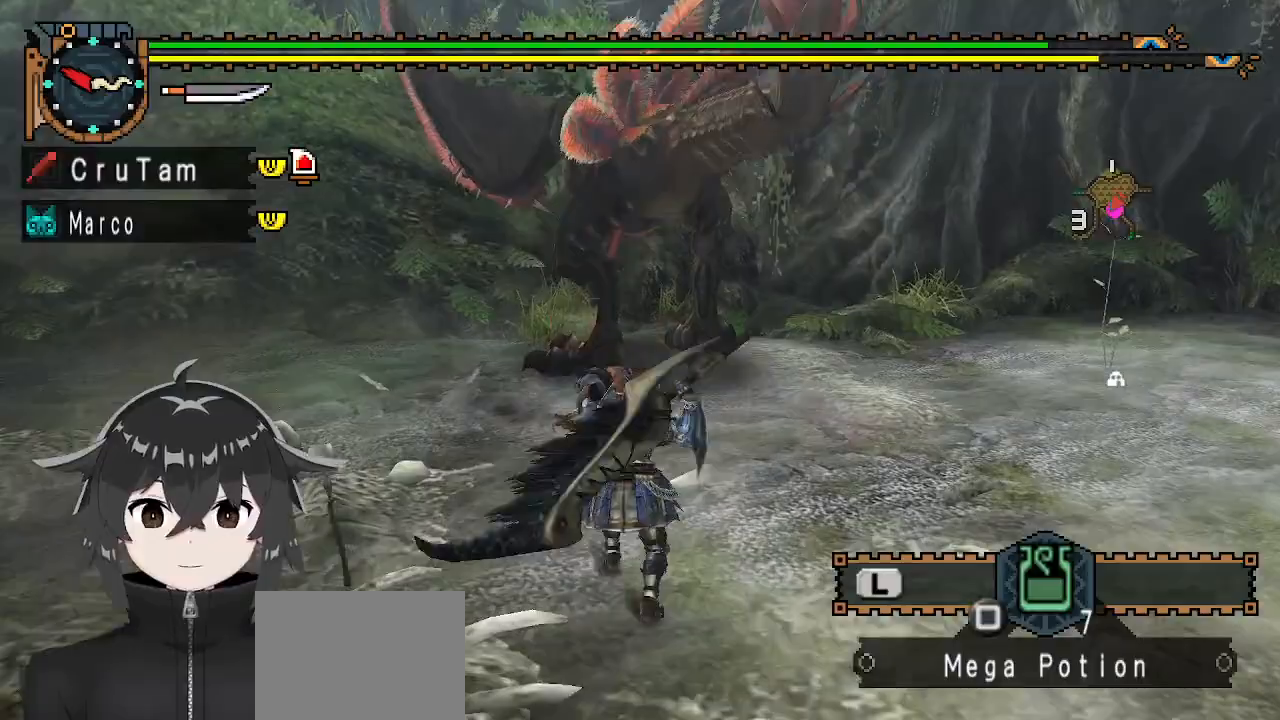
{"buttons": [], "left_stick": "center", "right_stick": "center", "events": [[400, "Y", "up"]]}
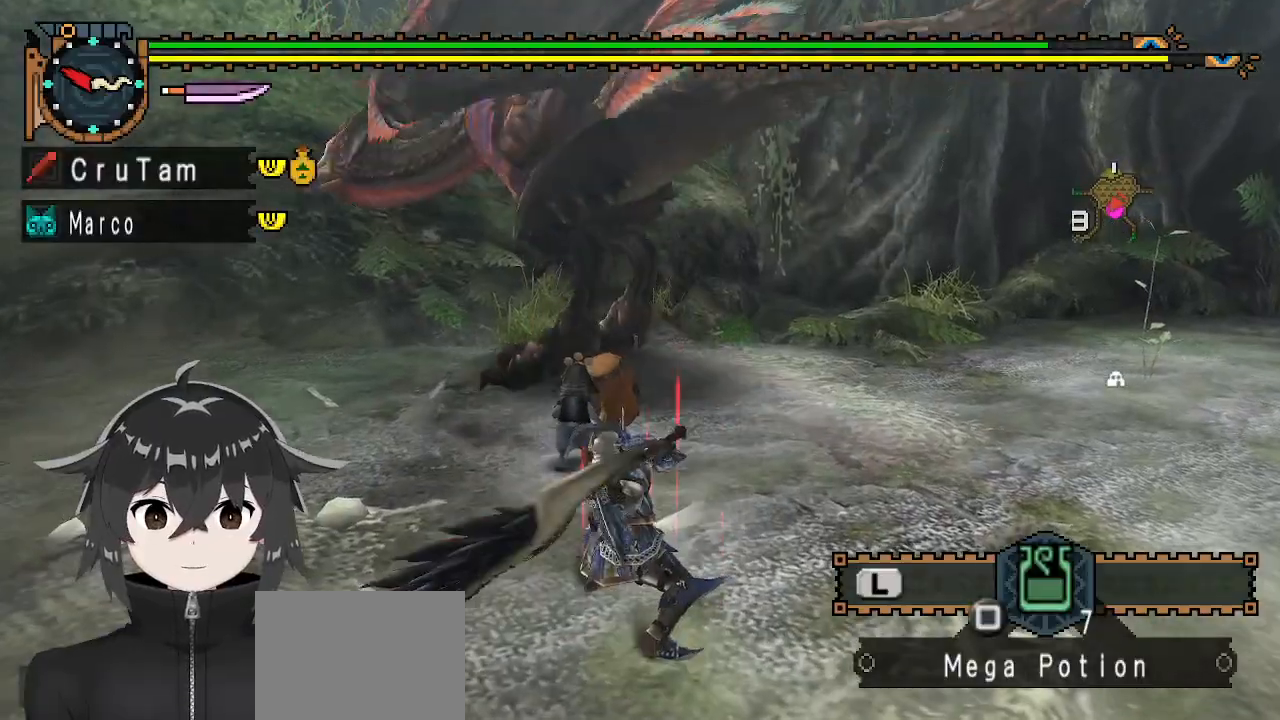
{"buttons": [], "left_stick": "left", "right_stick": "center", "events": [[33, "left_stick", "left"], [100, "right_stick", "up"], [233, "right_stick", "center"]]}
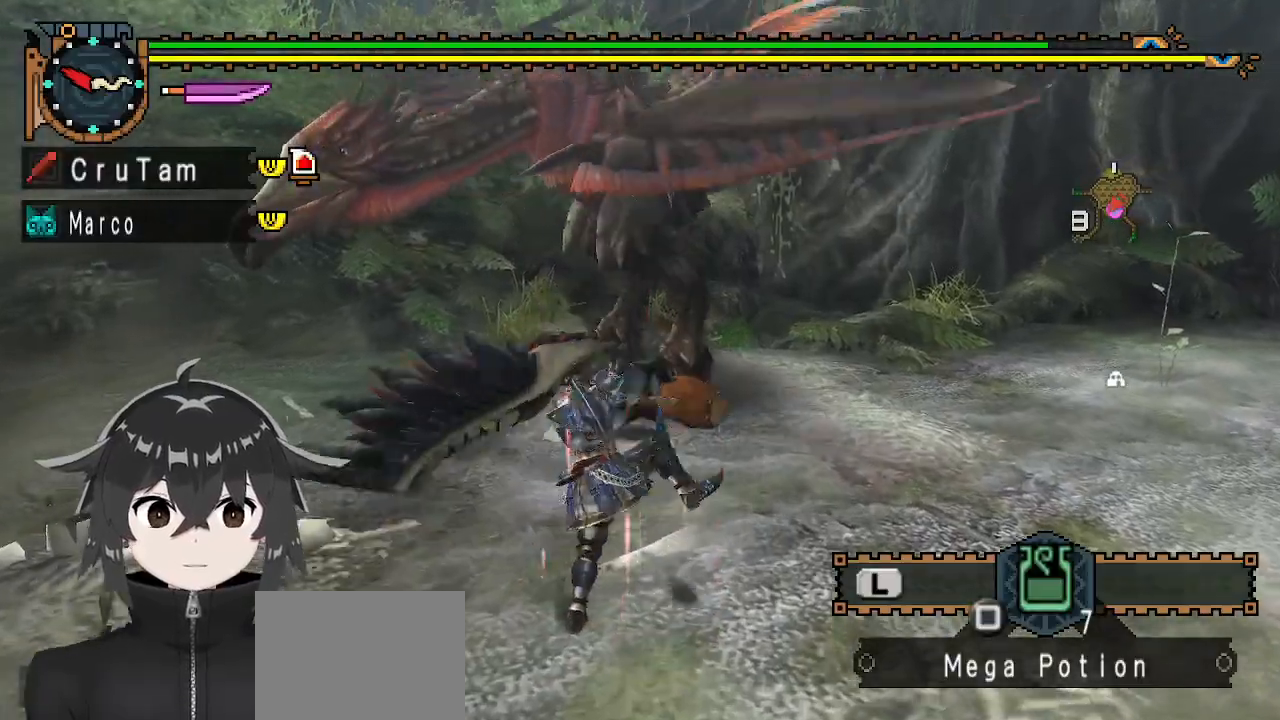
{"buttons": [], "left_stick": "right", "right_stick": "center", "events": [[233, "left_stick", "center"], [300, "left_stick", "right"]]}
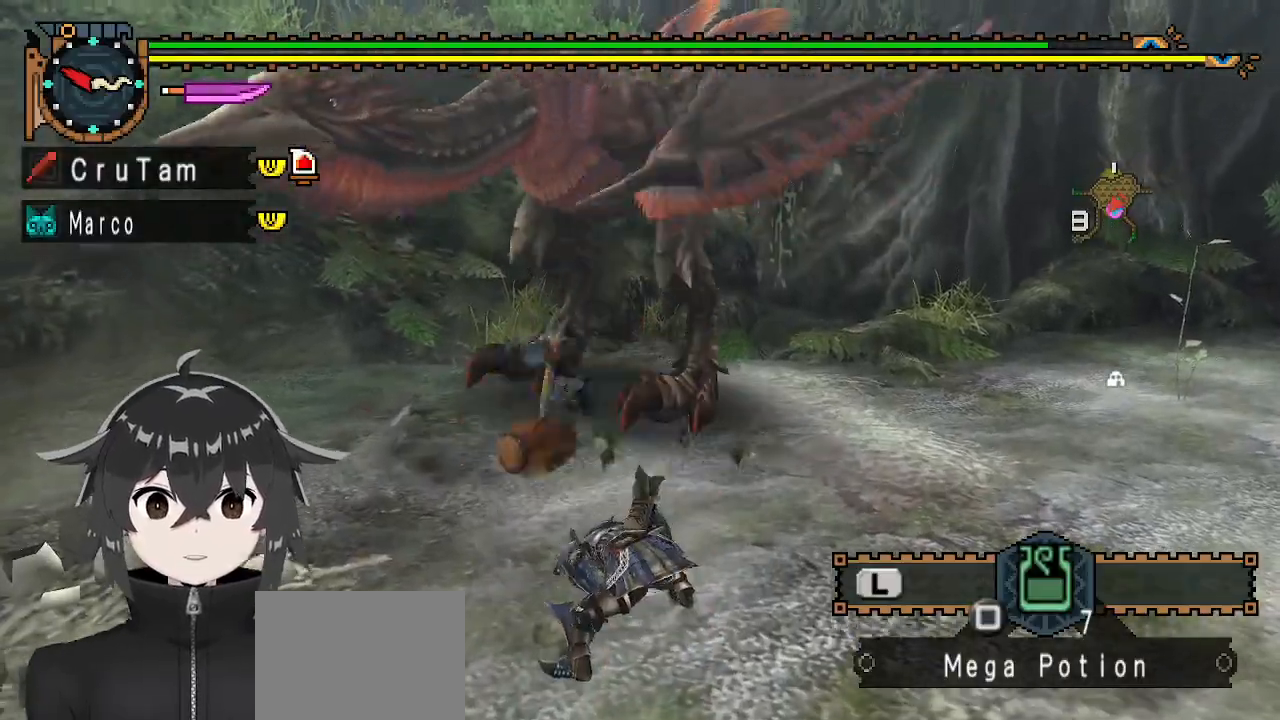
{"buttons": [], "left_stick": "center", "right_stick": "center", "events": [[100, "A", "down"], [200, "A", "up"], [267, "A", "down"], [367, "A", "up"], [500, "left_stick", "center"]]}
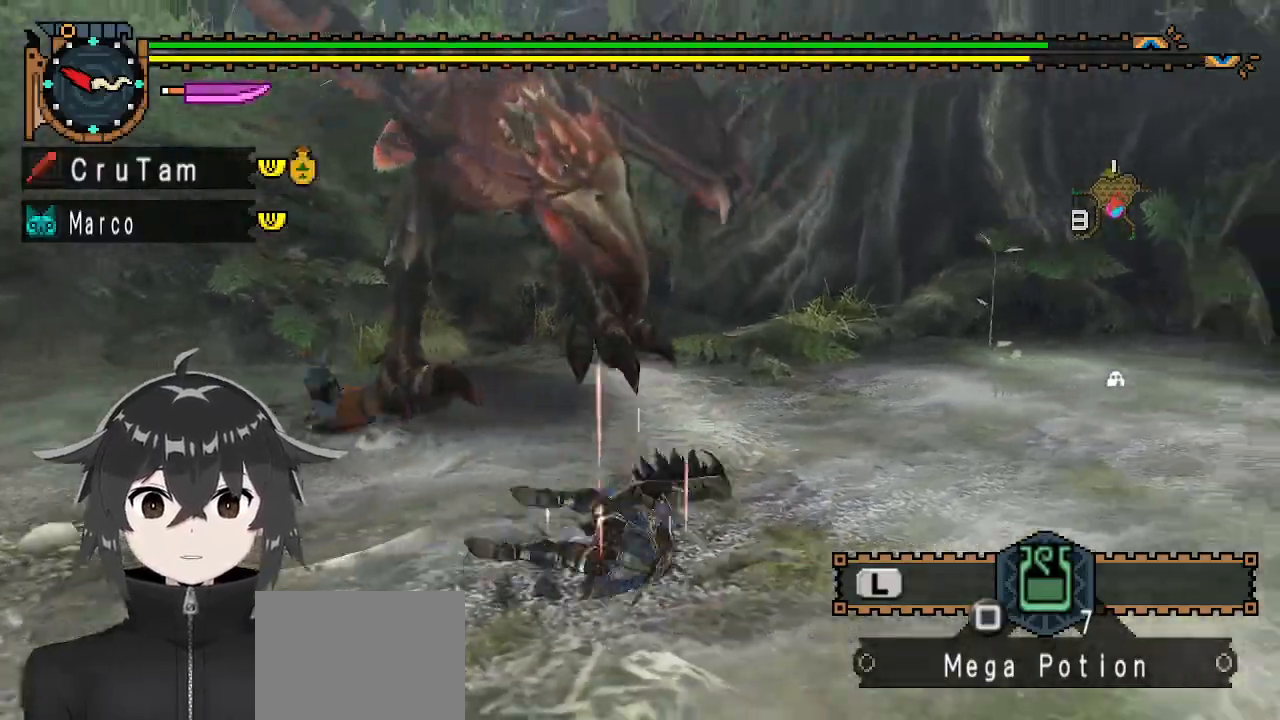
{"buttons": [], "left_stick": "right", "right_stick": "left", "events": [[367, "right_stick", "left"], [400, "left_stick", "right"]]}
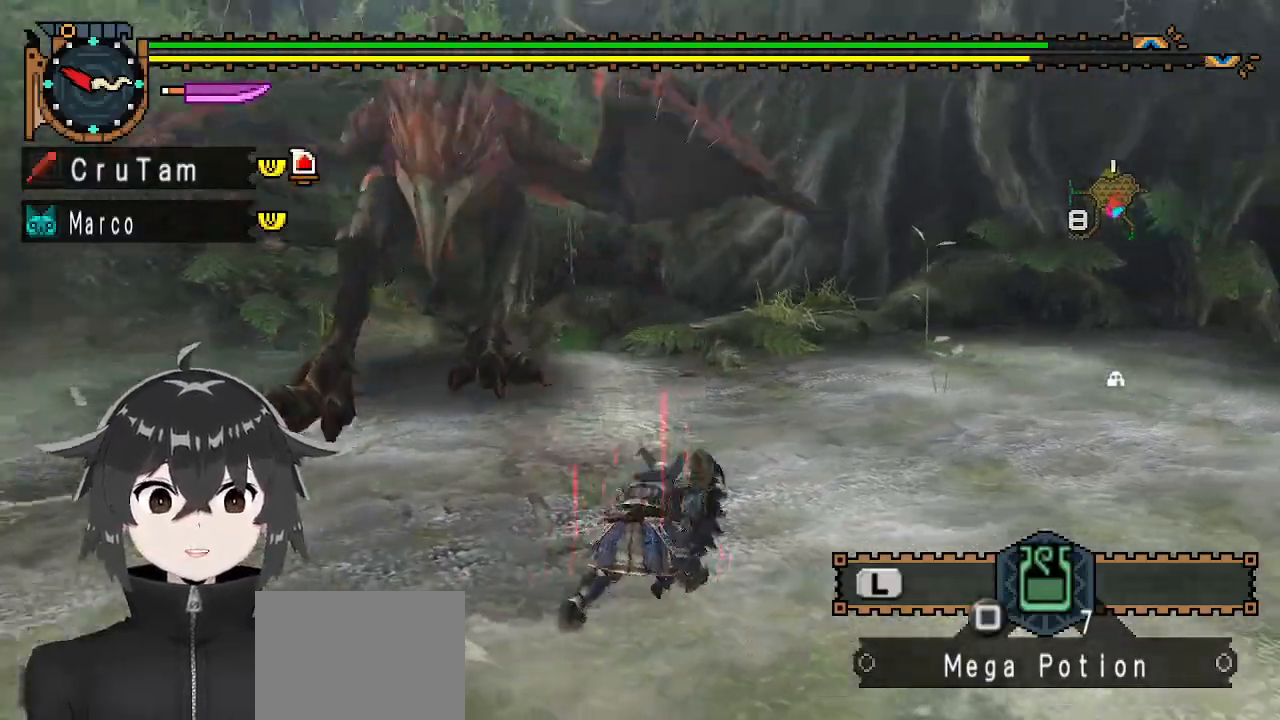
{"buttons": [], "left_stick": "right", "right_stick": "center", "events": [[200, "right_stick", "center"]]}
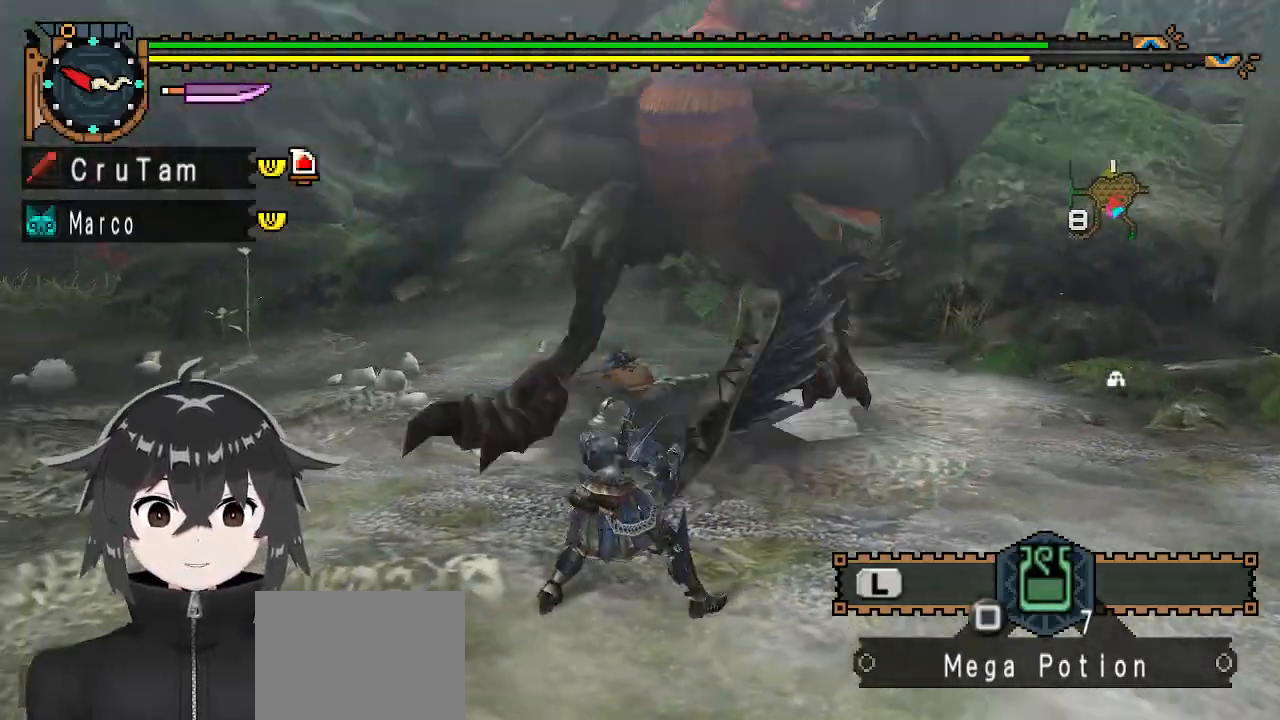
{"buttons": [], "left_stick": "center", "right_stick": "center", "events": [[267, "X", "down"], [300, "X", "up"], [500, "left_stick", "center"]]}
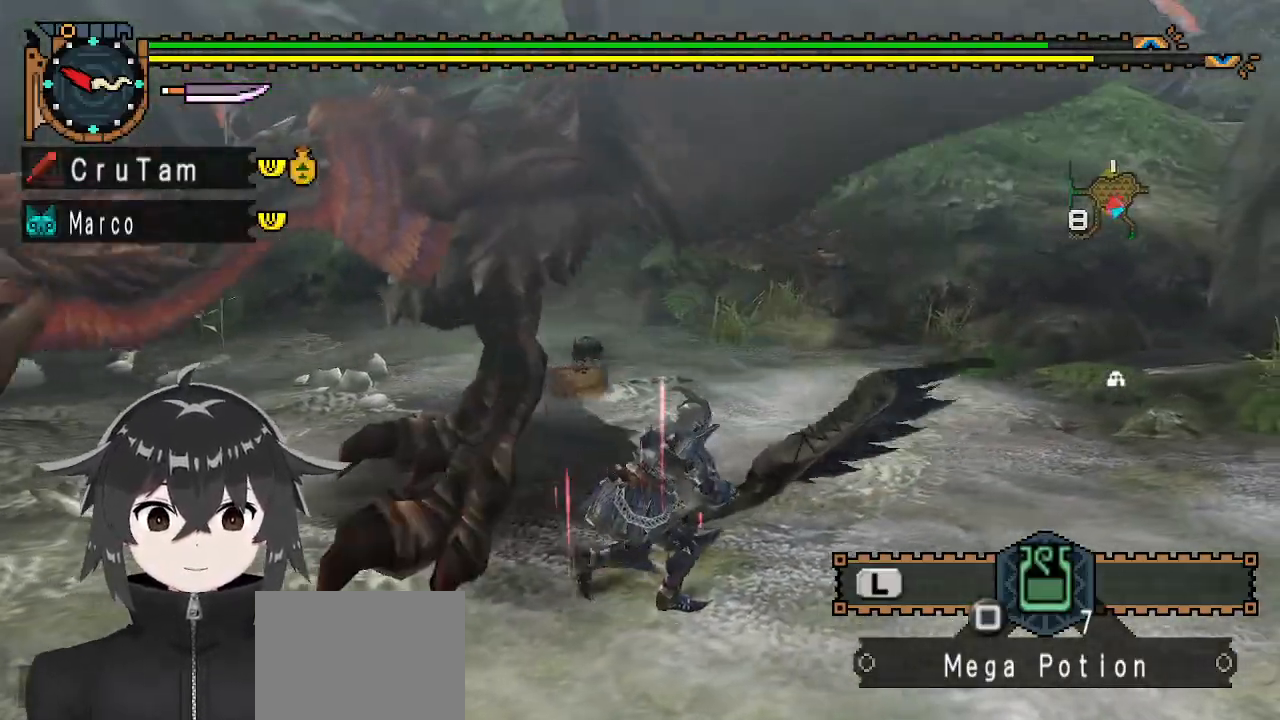
{"buttons": ["R1"], "left_stick": "down-right", "right_stick": "center", "events": [[133, "right_stick", "left"], [167, "left_stick", "right"], [233, "left_stick", "down-right"], [400, "R1", "down"], [400, "right_stick", "center"]]}
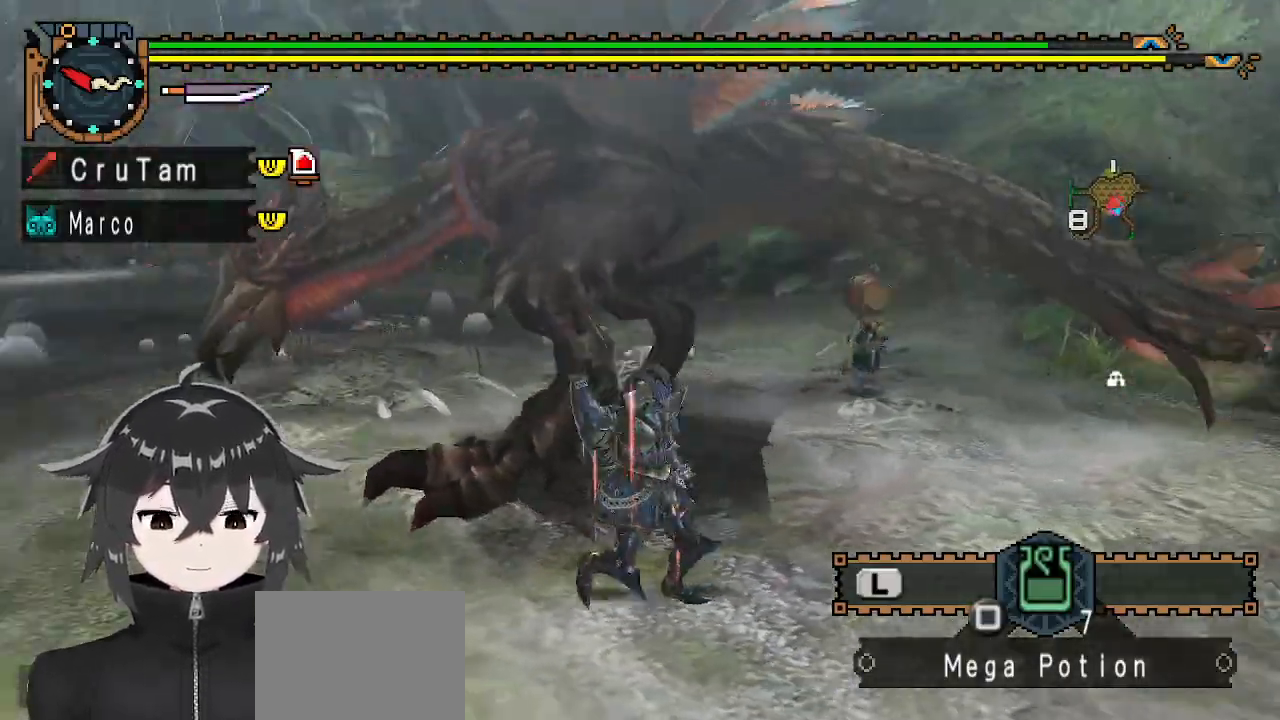
{"buttons": ["R1"], "left_stick": "down", "right_stick": "center", "events": [[367, "right_stick", "left"], [433, "left_stick", "down"], [500, "right_stick", "center"]]}
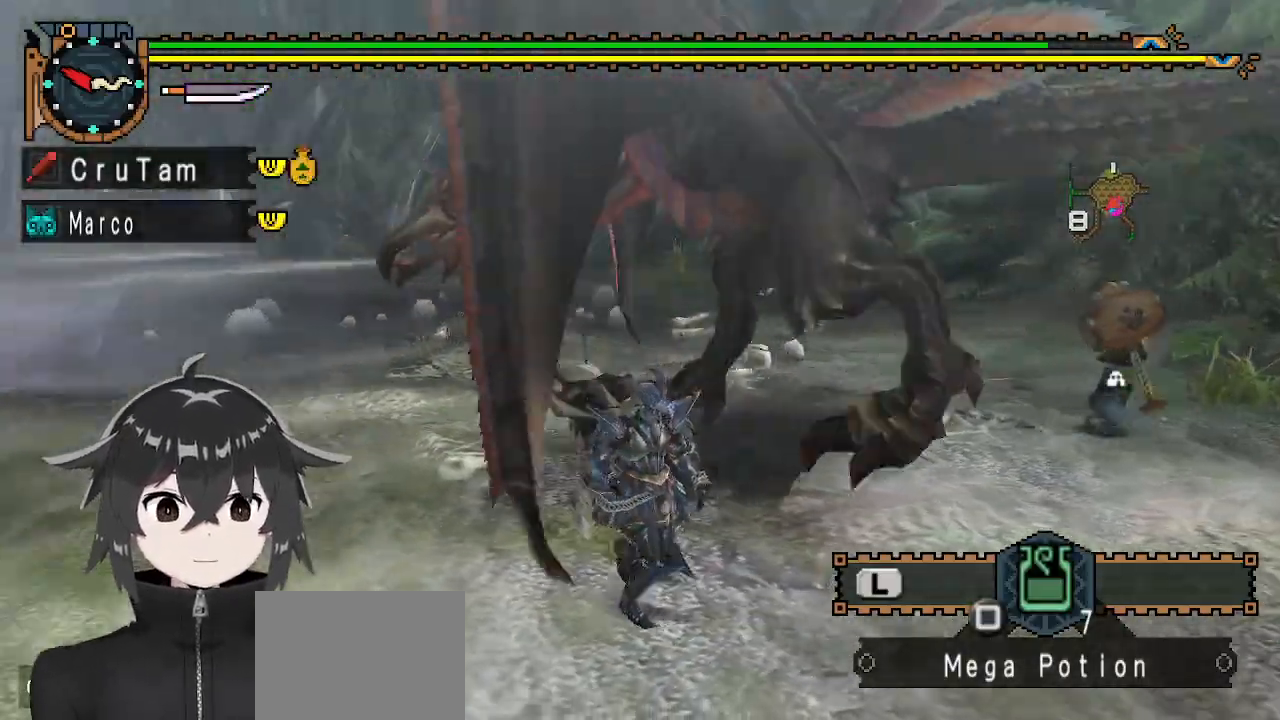
{"buttons": ["R1"], "left_stick": "down", "right_stick": "center", "events": []}
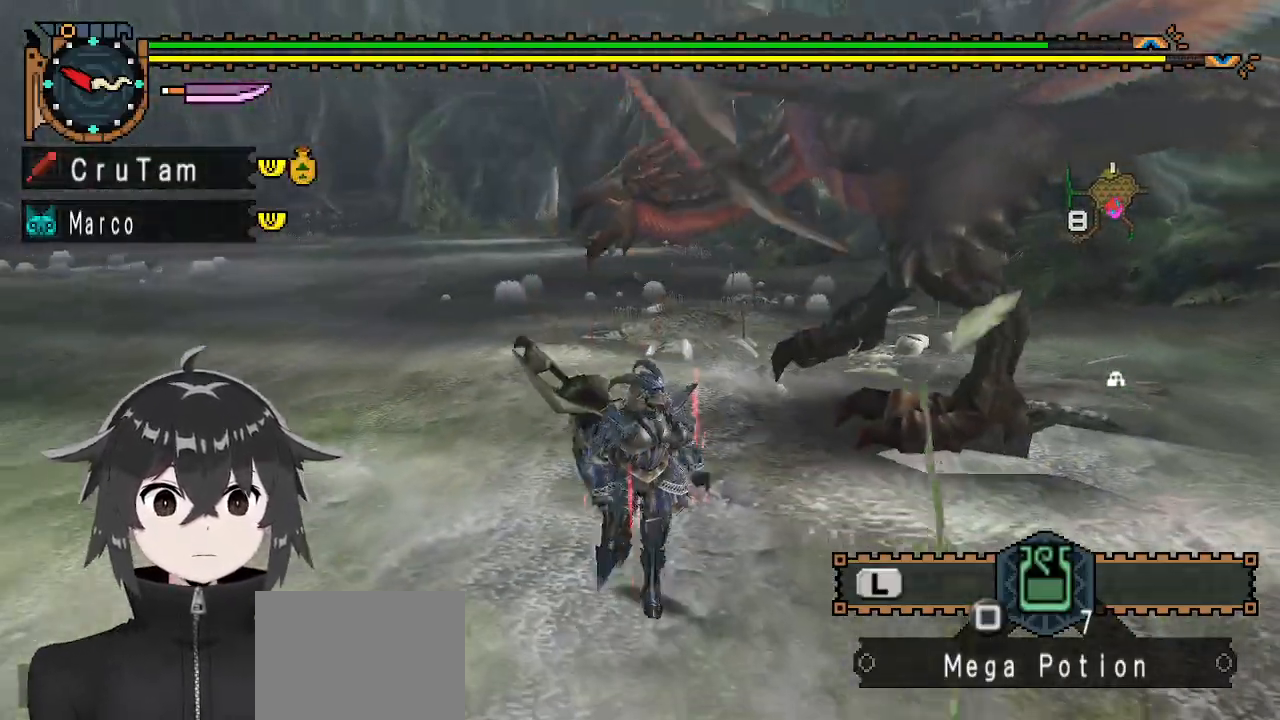
{"buttons": ["R1"], "left_stick": "down-left", "right_stick": "center", "events": [[67, "right_stick", "right"], [267, "right_stick", "center"], [300, "left_stick", "down-left"]]}
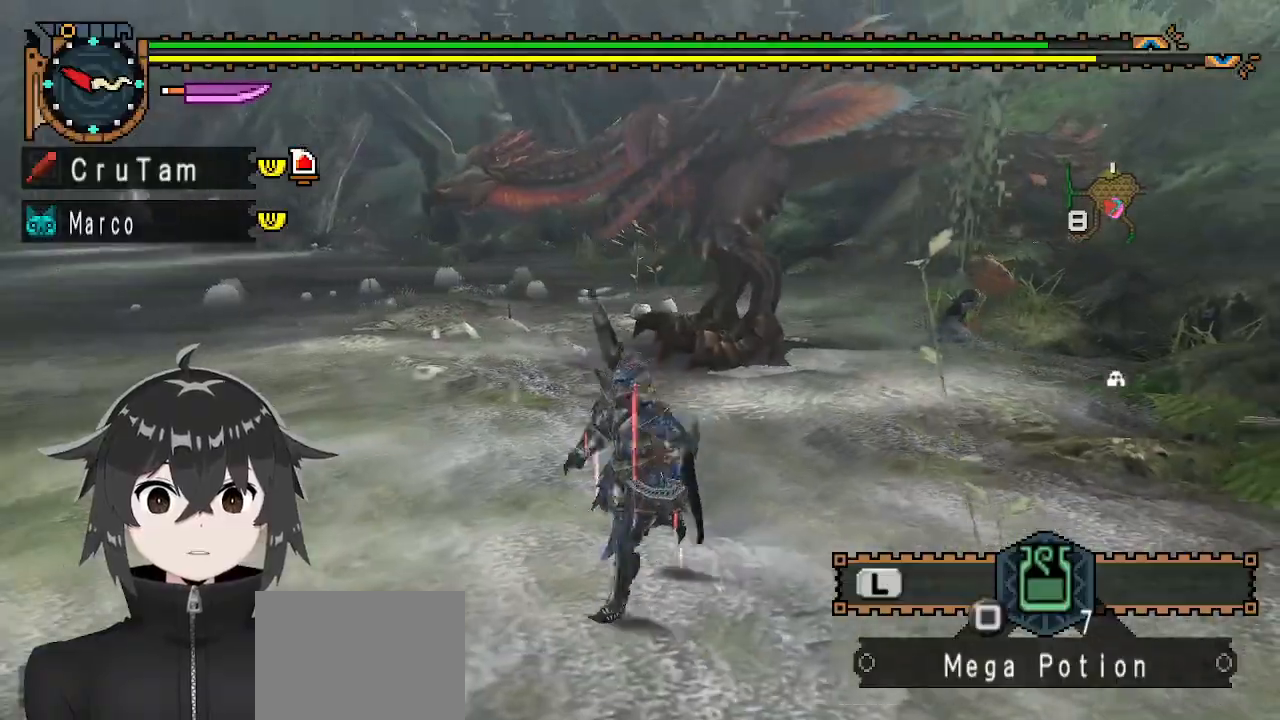
{"buttons": [], "left_stick": "left", "right_stick": "center", "events": [[100, "right_stick", "right"], [200, "left_stick", "left"], [267, "R1", "up"], [267, "right_stick", "center"]]}